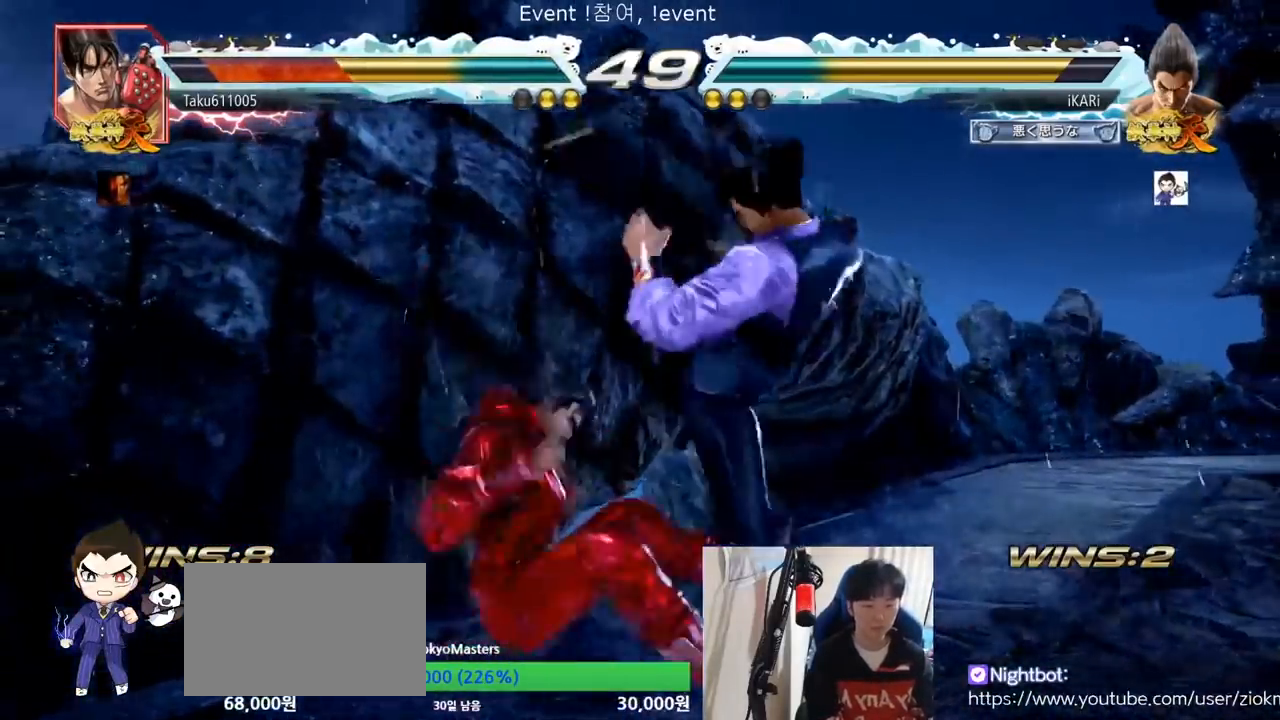
Gameplay with a controller (arcade stick); each line is a JSON object with the inputs held at the frame after it. "events" lists button and stick changes between this image and that frame as [ms after this image, input, new state], when the widget could be followed in between. Not read: L3 R3.
{"buttons": ["CIRCLE"], "left_stick": "down-left", "events": [[67, "left_stick", "down-left"], [117, "SQUARE", "down"], [167, "SQUARE", "up"], [217, "SQUARE", "down"], [267, "SQUARE", "up"], [317, "SQUARE", "down"], [401, "SQUARE", "up"], [467, "CIRCLE", "down"]]}
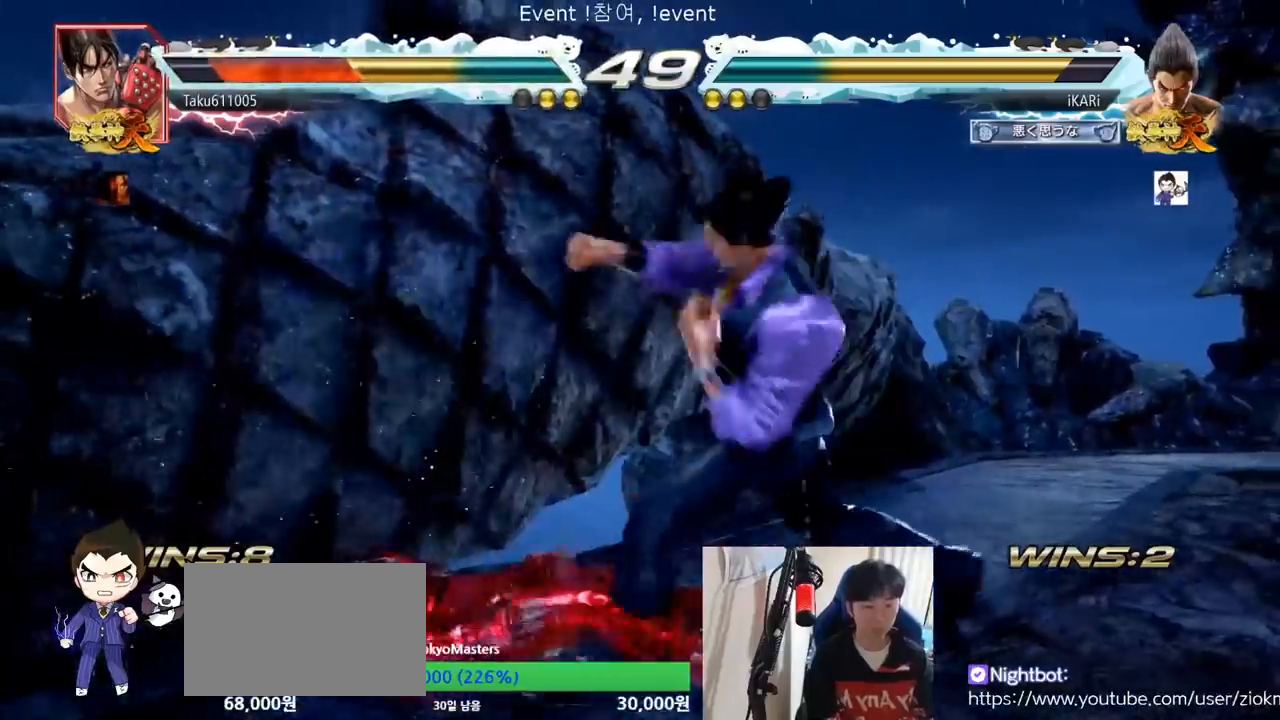
{"buttons": ["TRIANGLE"], "left_stick": "center", "events": [[33, "CIRCLE", "up"], [83, "left_stick", "center"], [100, "TRIANGLE", "down"], [133, "TRIANGLE", "up"], [200, "TRIANGLE", "down"], [333, "SQUARE", "down"], [367, "SQUARE", "up"], [433, "SQUARE", "down"], [483, "SQUARE", "up"]]}
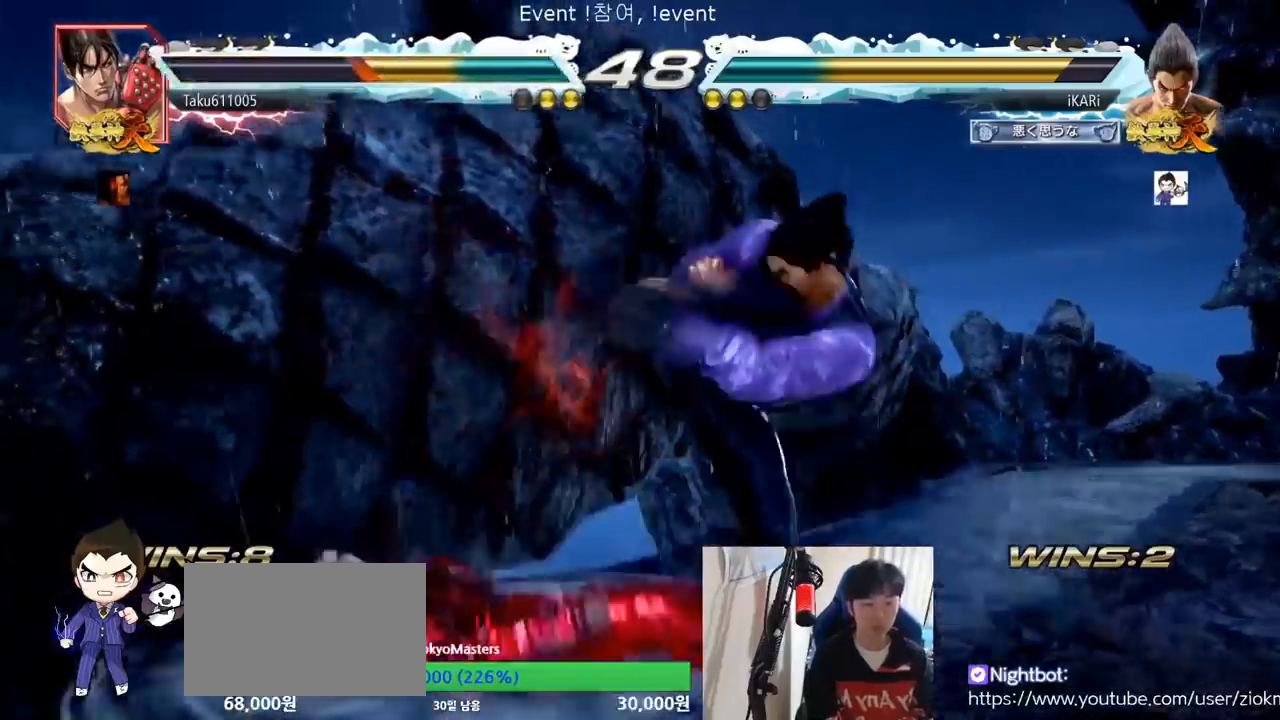
{"buttons": ["TRIANGLE"], "left_stick": "center", "events": [[51, "SQUARE", "down"], [117, "SQUARE", "up"], [167, "SQUARE", "down"], [217, "SQUARE", "up"], [284, "SQUARE", "down"], [334, "SQUARE", "up"], [384, "SQUARE", "down"], [434, "SQUARE", "up"]]}
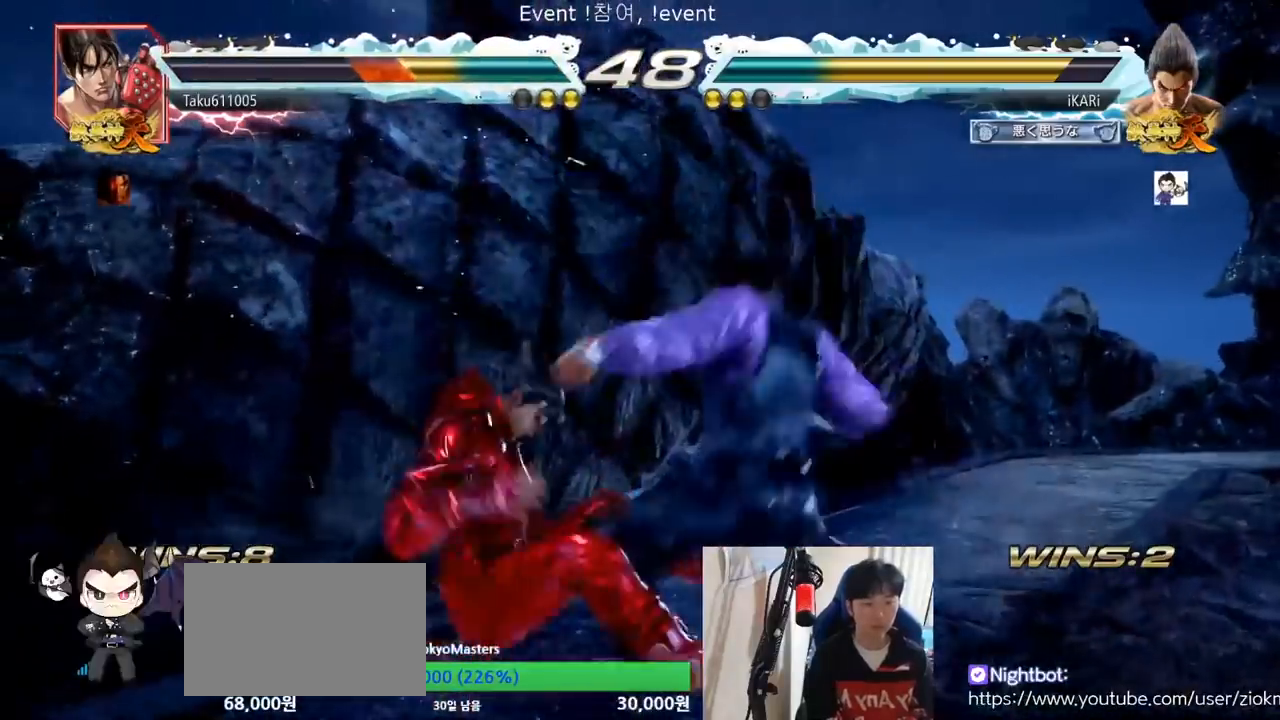
{"buttons": [], "left_stick": "center", "events": [[17, "SQUARE", "down"], [33, "SQUARE", "up"], [100, "SQUARE", "down"], [167, "SQUARE", "up"], [217, "SQUARE", "down"], [267, "SQUARE", "up"], [317, "SQUARE", "down"], [400, "SQUARE", "up"], [450, "TRIANGLE", "up"]]}
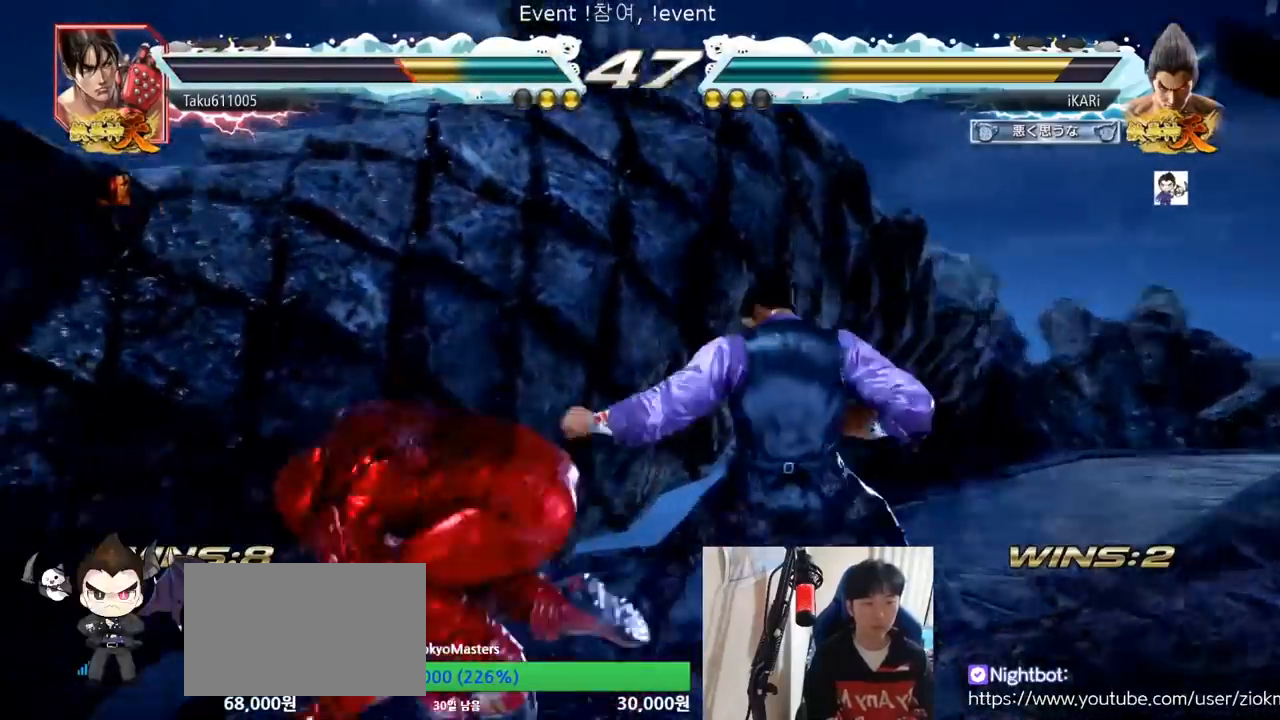
{"buttons": [], "left_stick": "right", "events": [[151, "left_stick", "right"]]}
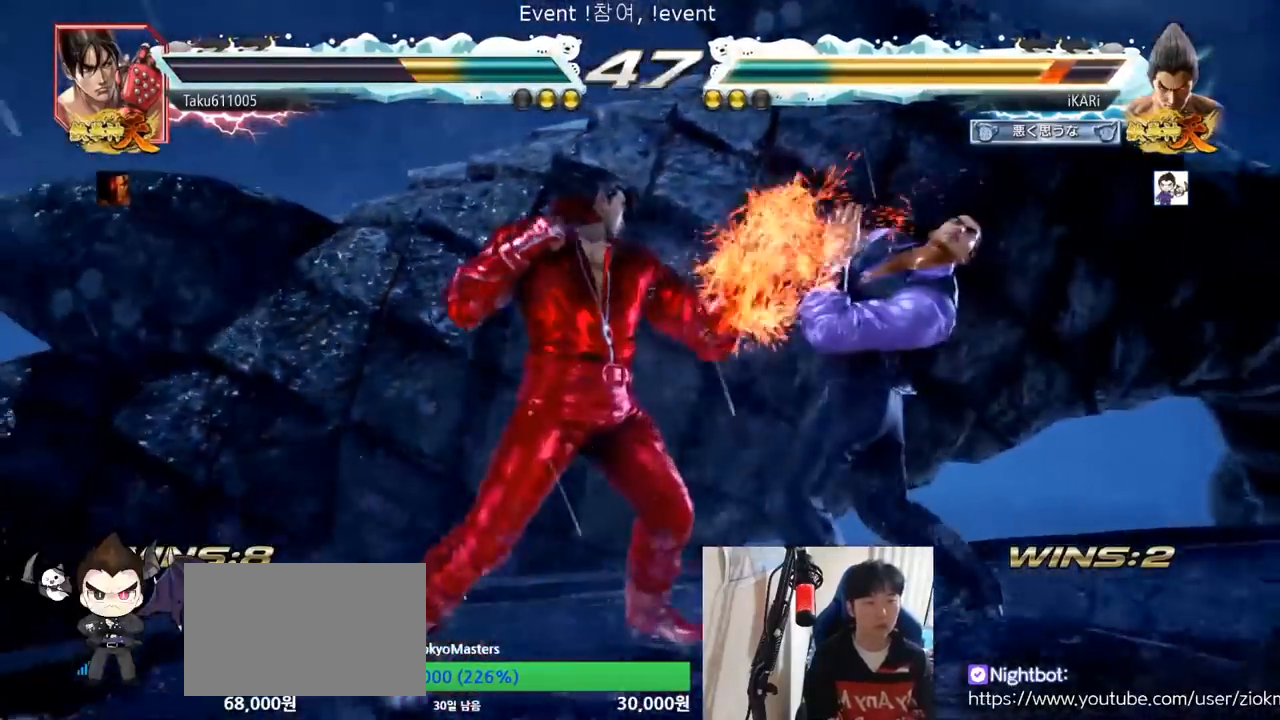
{"buttons": [], "left_stick": "center", "events": [[217, "SQUARE", "down"], [217, "TRIANGLE", "down"], [317, "left_stick", "center"], [350, "SQUARE", "up"], [350, "TRIANGLE", "up"]]}
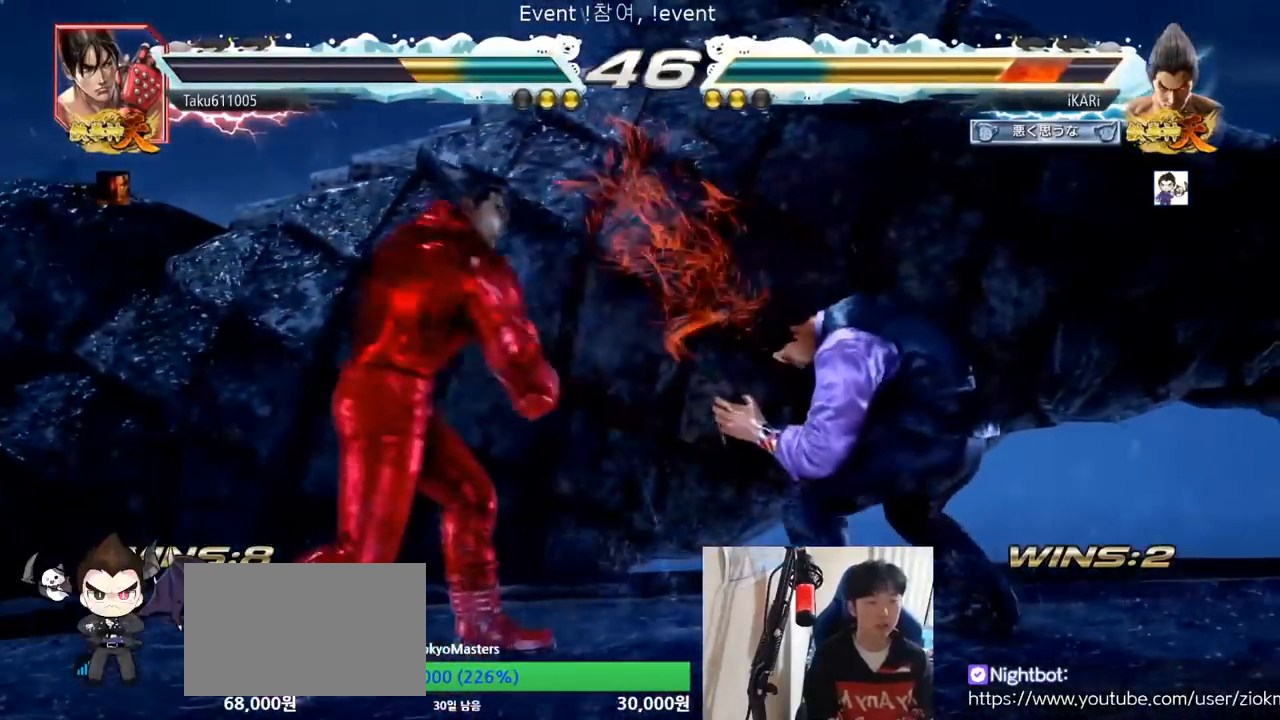
{"buttons": [], "left_stick": "right", "events": [[117, "left_stick", "right"], [167, "left_stick", "center"], [217, "left_stick", "right"]]}
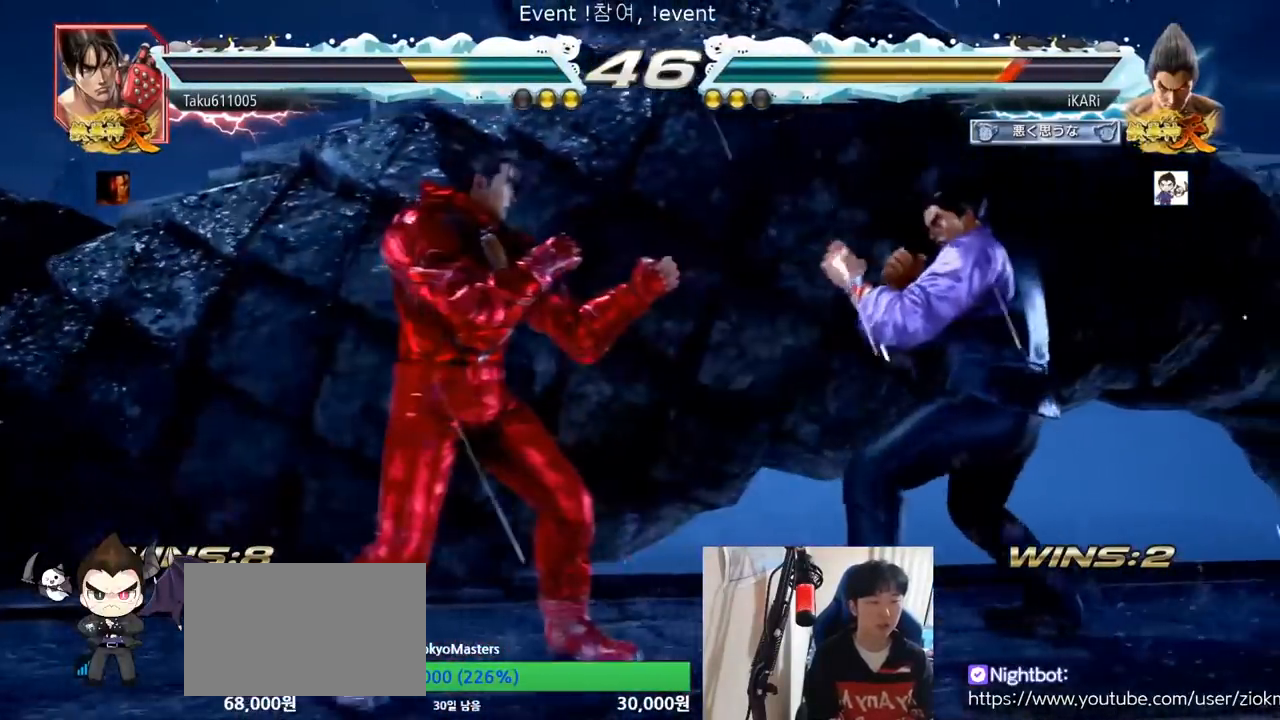
{"buttons": [], "left_stick": "right", "events": [[117, "left_stick", "down-right"], [367, "left_stick", "right"]]}
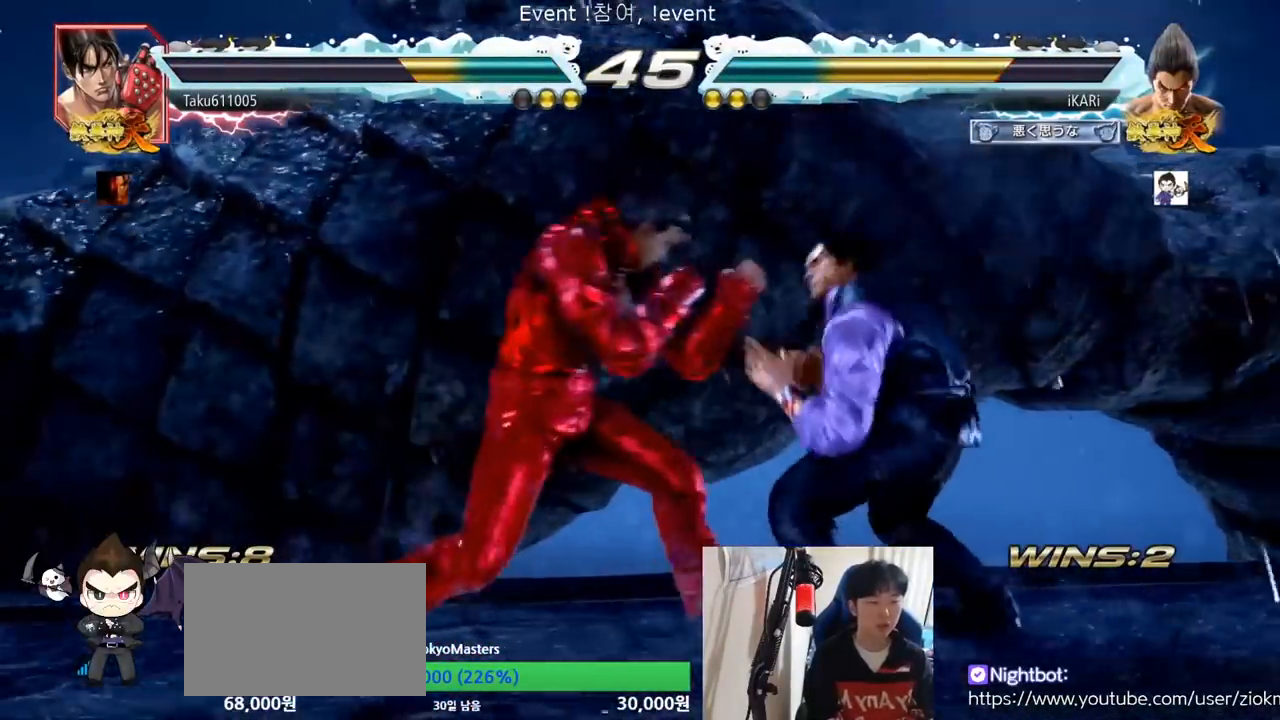
{"buttons": [], "left_stick": "right", "events": [[217, "left_stick", "down-right"], [384, "left_stick", "center"], [468, "left_stick", "right"]]}
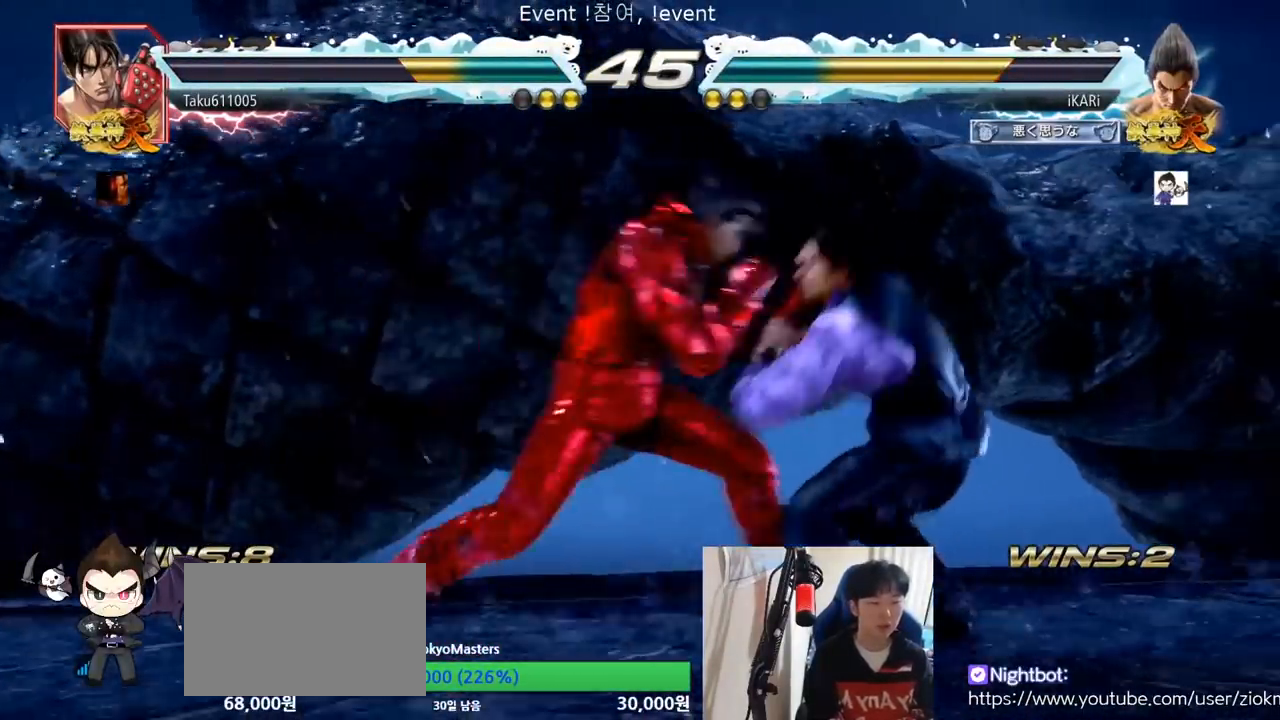
{"buttons": [], "left_stick": "right", "events": []}
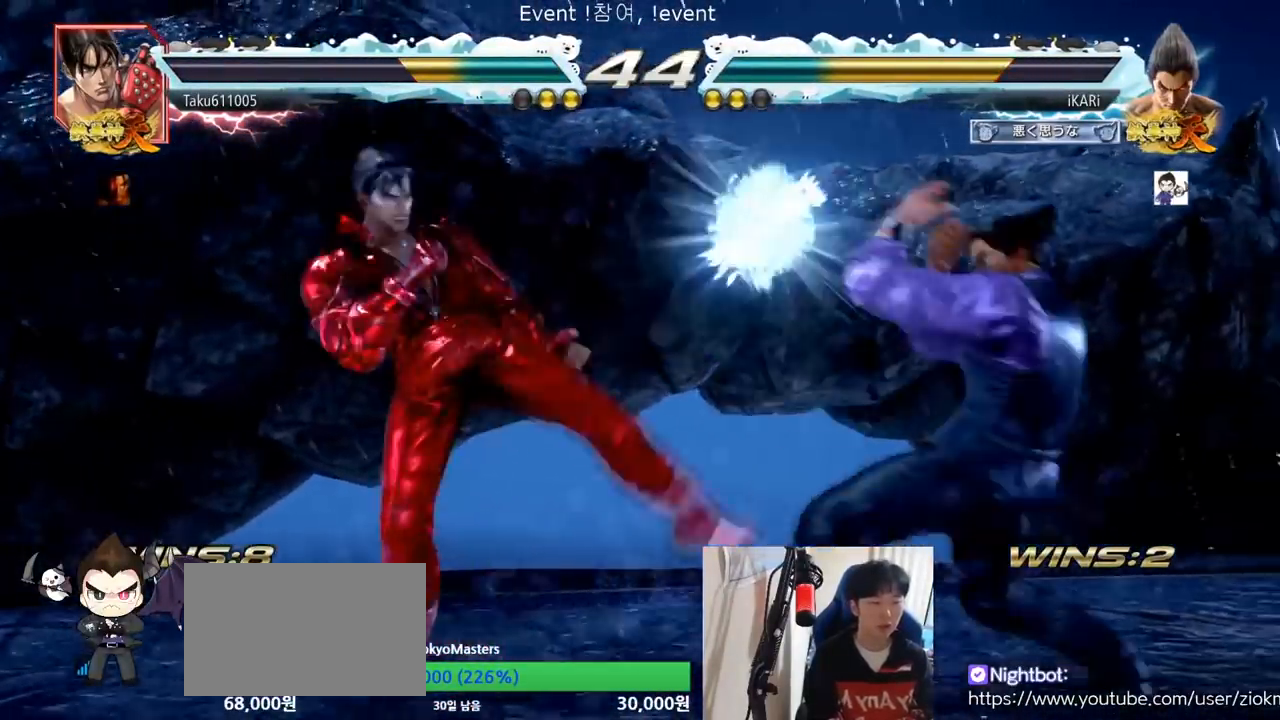
{"buttons": [], "left_stick": "center", "events": [[117, "left_stick", "center"], [184, "left_stick", "down"], [267, "left_stick", "center"]]}
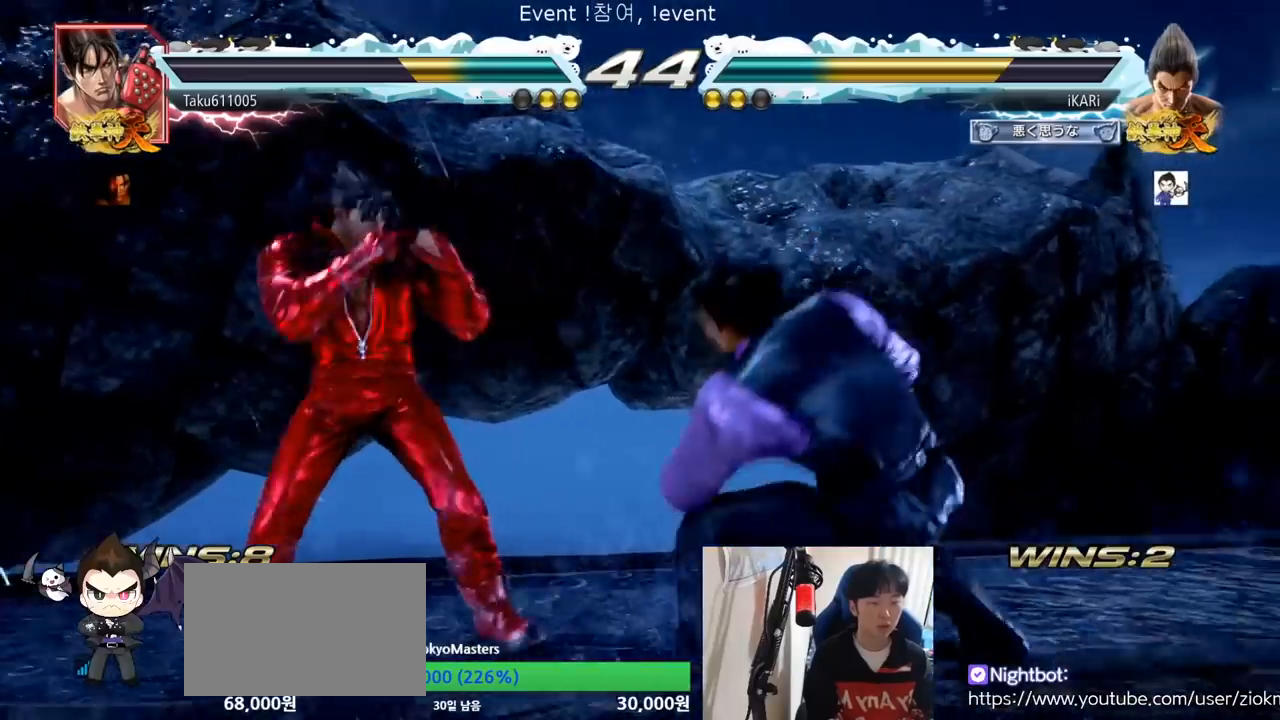
{"buttons": [], "left_stick": "center", "events": [[50, "left_stick", "right"], [267, "left_stick", "center"], [400, "left_stick", "right"], [467, "left_stick", "center"]]}
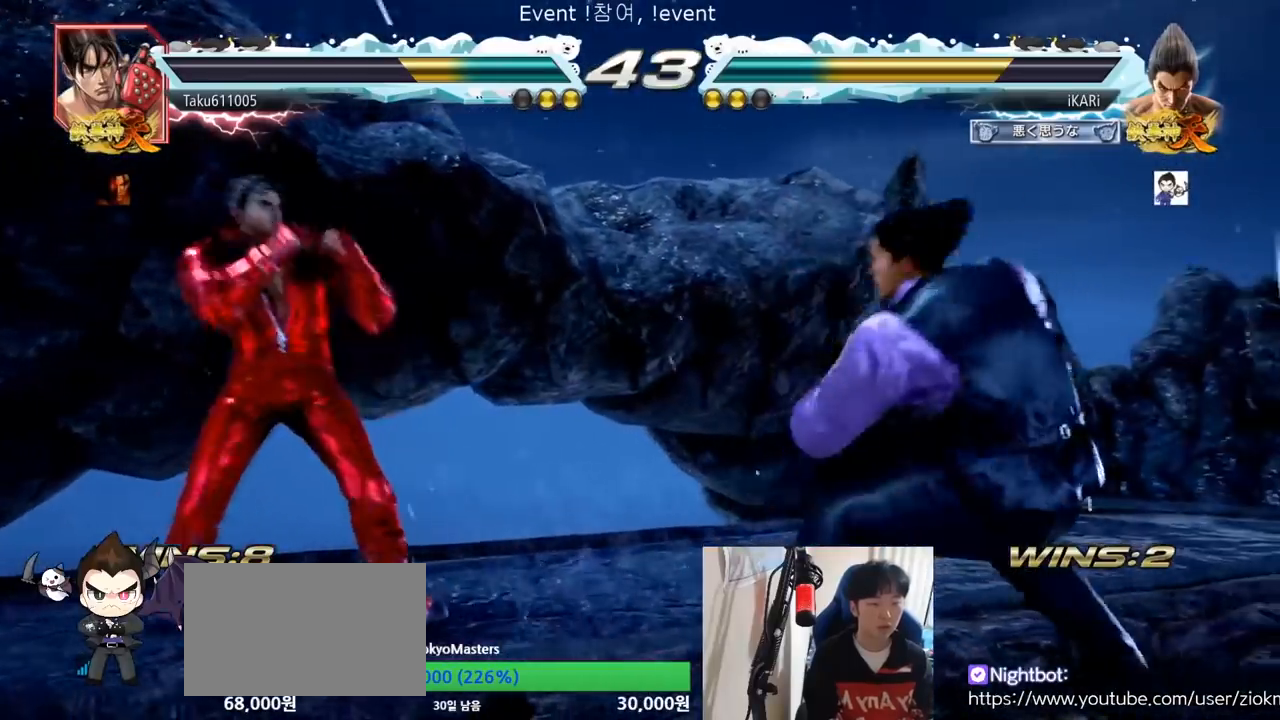
{"buttons": [], "left_stick": "down-left", "events": [[151, "left_stick", "left"], [234, "left_stick", "down-left"], [418, "R2", "down"], [501, "R2", "up"]]}
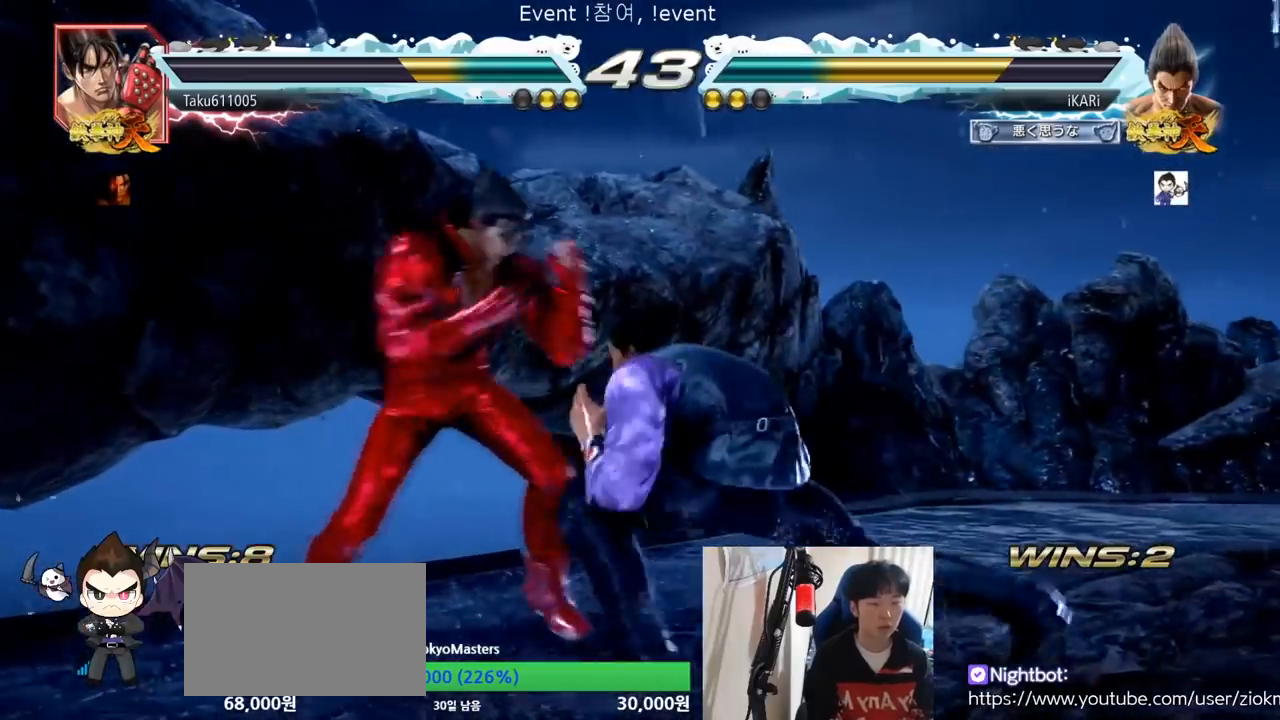
{"buttons": ["CIRCLE"], "left_stick": "center", "events": [[67, "left_stick", "center"], [83, "TRIANGLE", "down"], [133, "TRIANGLE", "up"], [250, "CIRCLE", "down"]]}
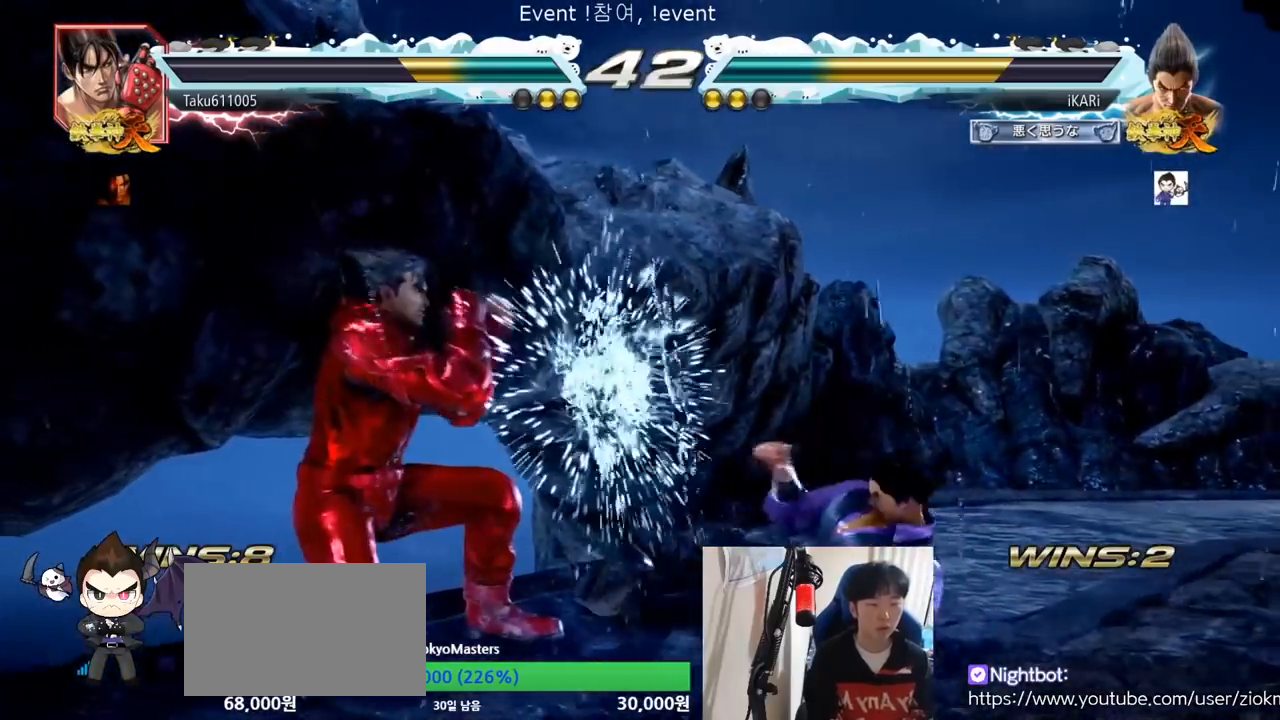
{"buttons": [], "left_stick": "right", "events": [[117, "CIRCLE", "up"], [184, "left_stick", "right"]]}
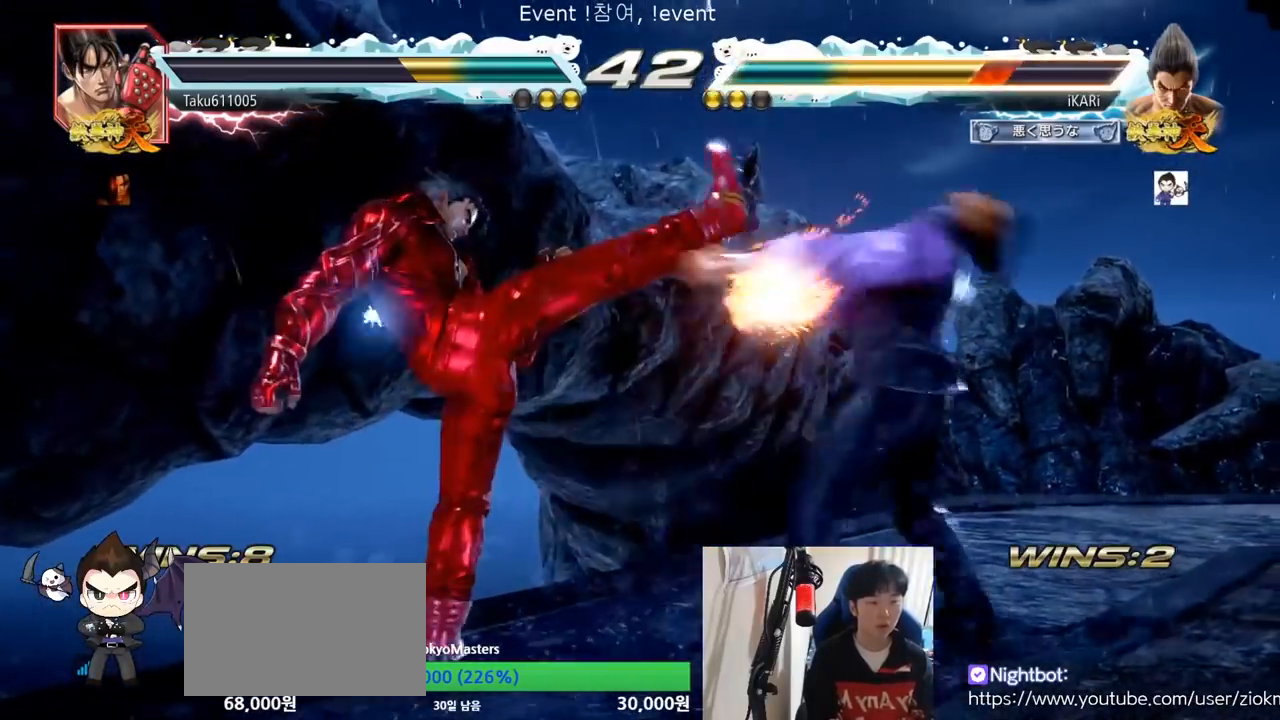
{"buttons": [], "left_stick": "left", "events": [[133, "left_stick", "center"], [200, "left_stick", "left"], [350, "TRIANGLE", "down"], [400, "TRIANGLE", "up"], [434, "TRIANGLE", "down"], [484, "TRIANGLE", "up"]]}
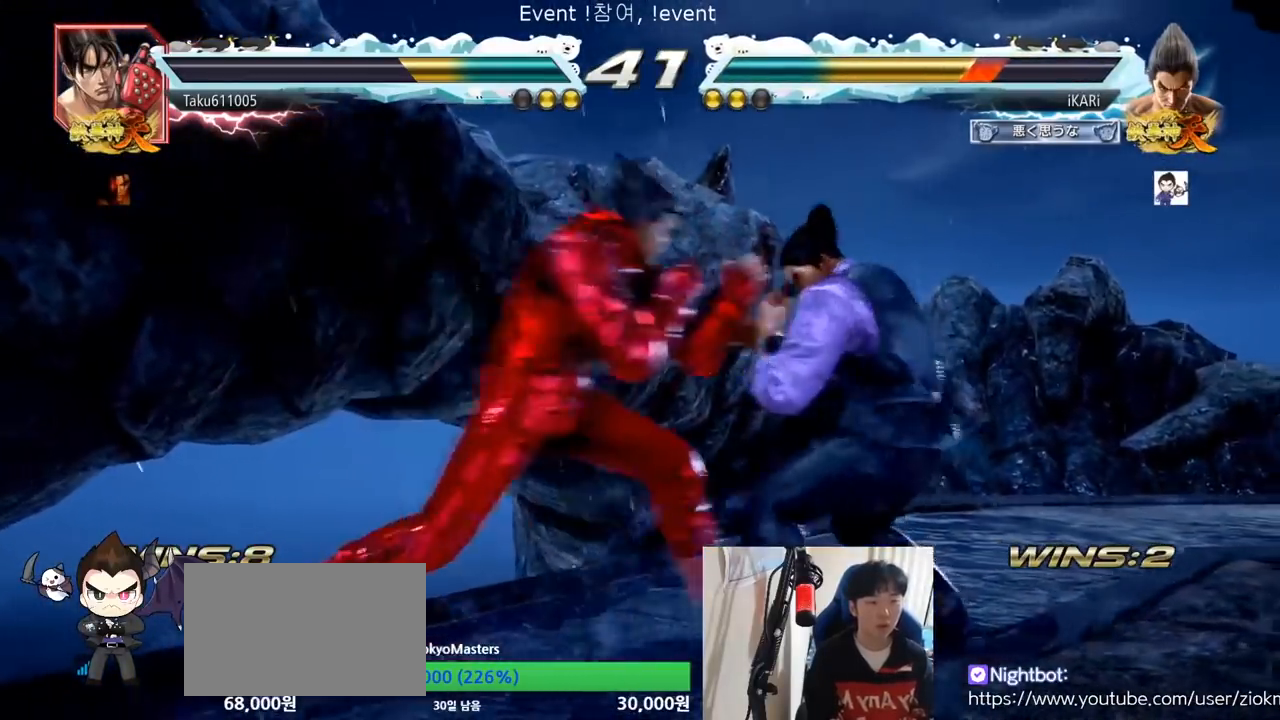
{"buttons": [], "left_stick": "center", "events": [[51, "left_stick", "center"]]}
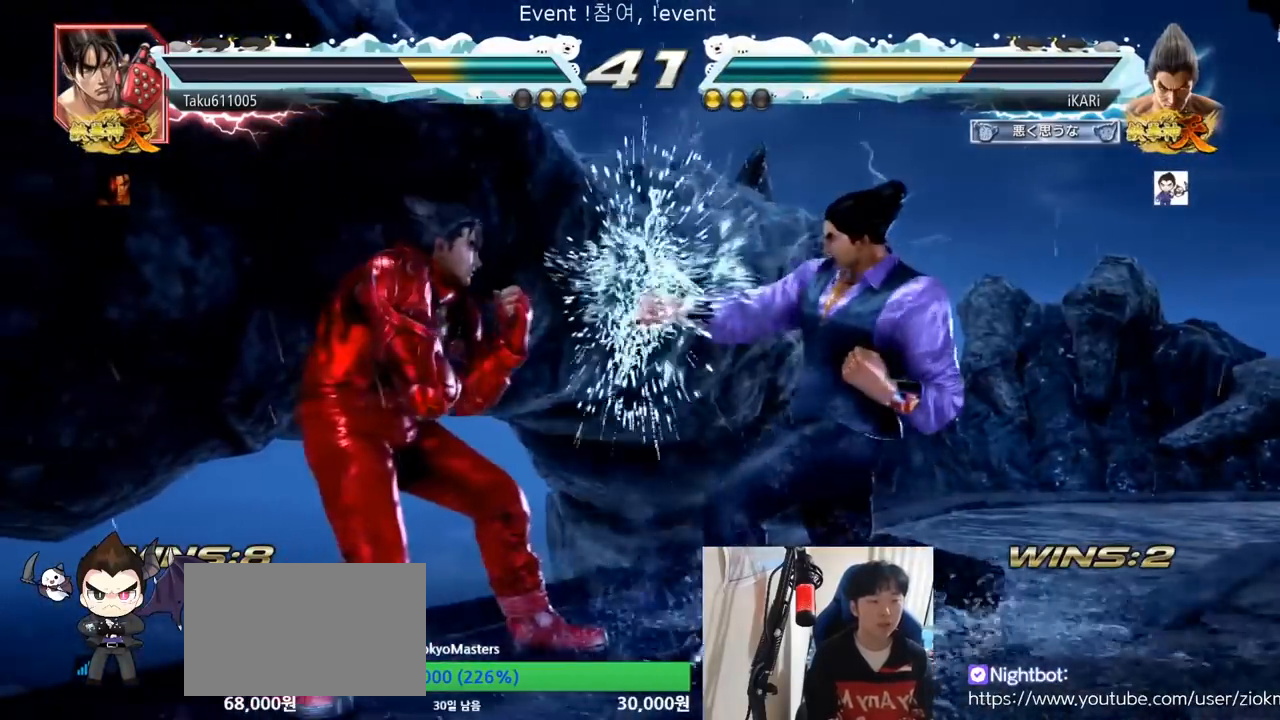
{"buttons": [], "left_stick": "right", "events": [[117, "left_stick", "right"]]}
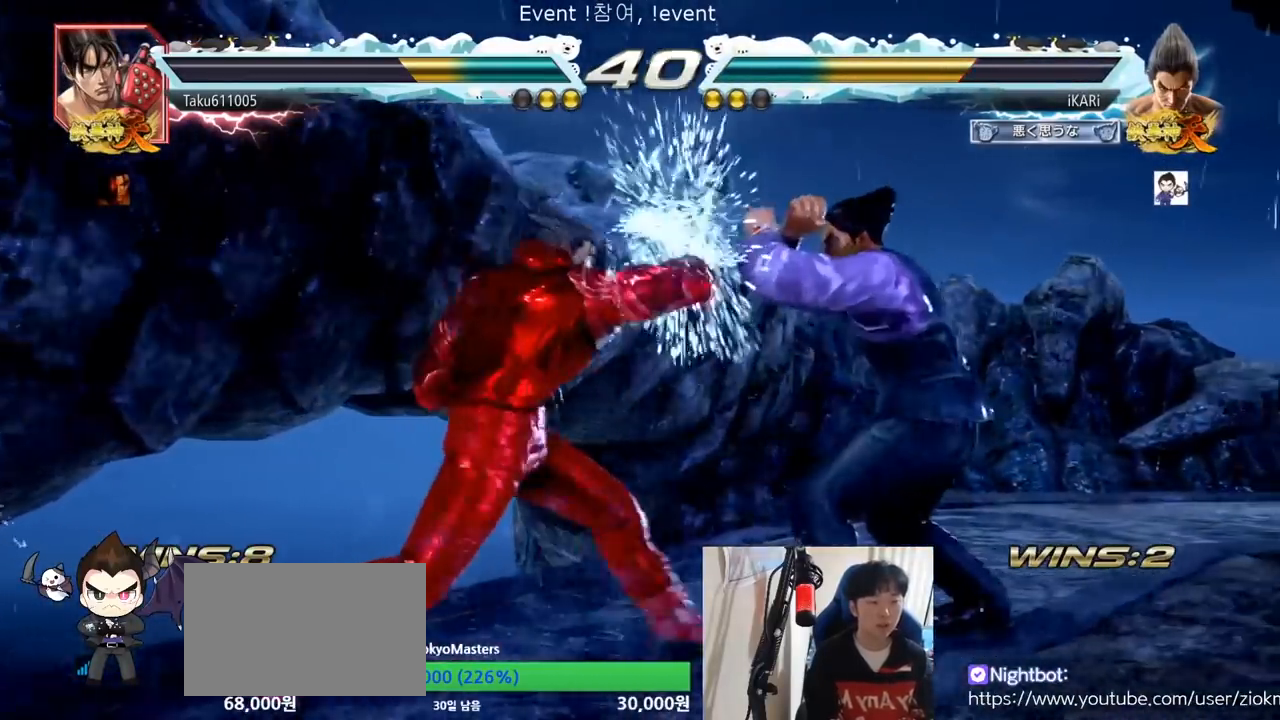
{"buttons": [], "left_stick": "center", "events": [[317, "left_stick", "center"], [334, "SQUARE", "down"], [368, "SQUARE", "up"], [434, "SQUARE", "down"], [484, "SQUARE", "up"]]}
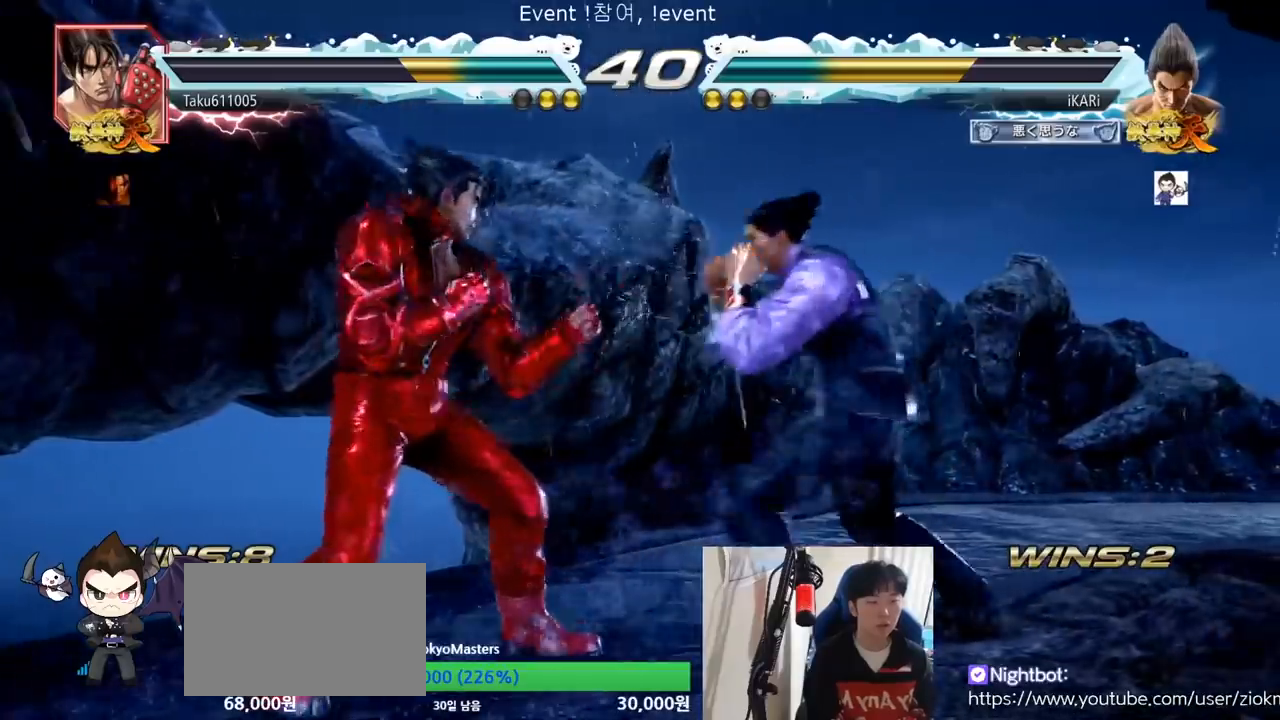
{"buttons": [], "left_stick": "center", "events": [[400, "TRIANGLE", "down"], [434, "TRIANGLE", "up"]]}
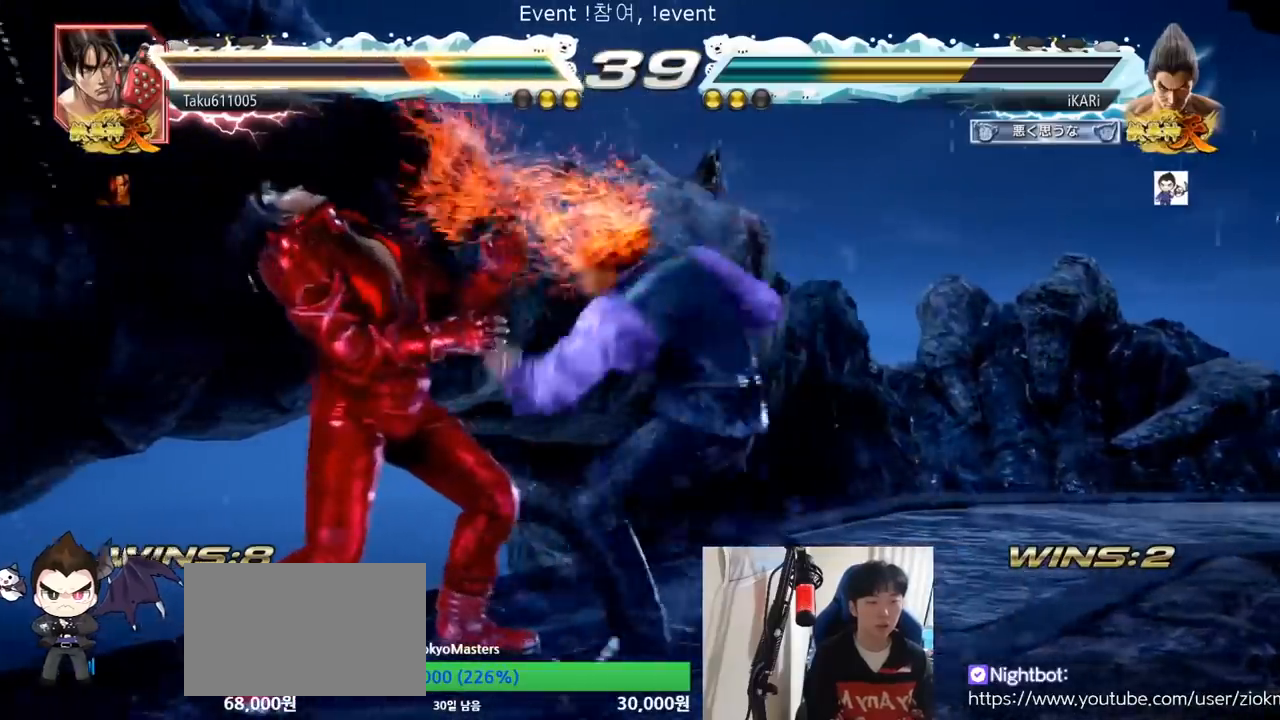
{"buttons": [], "left_stick": "center", "events": [[34, "TRIANGLE", "down"], [84, "TRIANGLE", "up"], [117, "TRIANGLE", "down"], [184, "TRIANGLE", "up"]]}
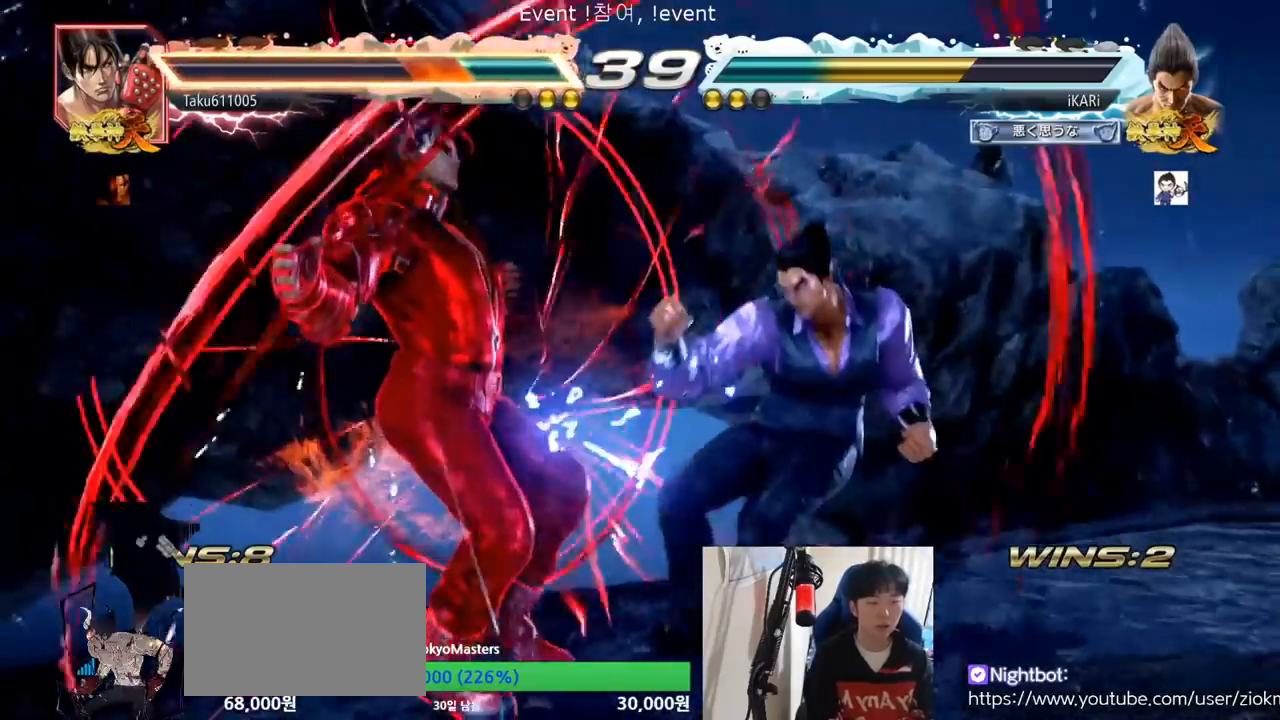
{"buttons": [], "left_stick": "left", "events": [[50, "left_stick", "left"], [100, "left_stick", "center"], [250, "left_stick", "left"]]}
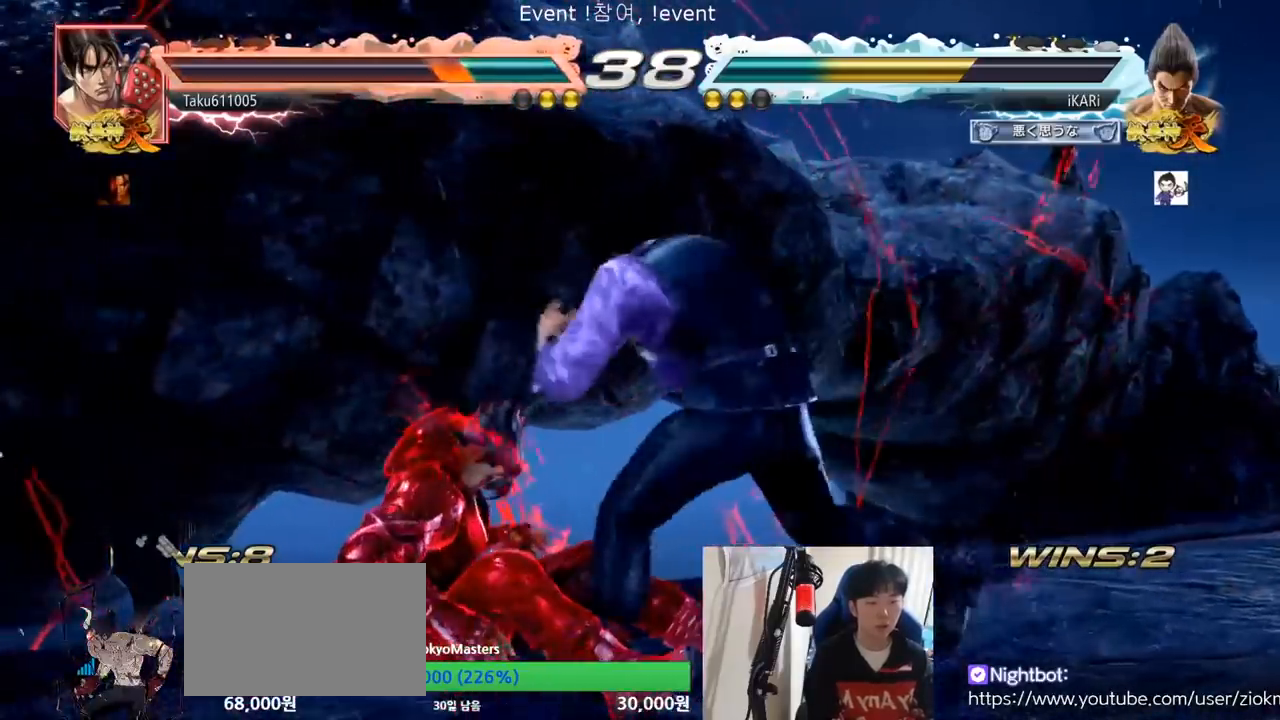
{"buttons": [], "left_stick": "down-left", "events": [[84, "left_stick", "center"], [151, "left_stick", "down-left"], [201, "CIRCLE", "down"], [284, "CIRCLE", "up"], [401, "SQUARE", "down"], [468, "SQUARE", "up"]]}
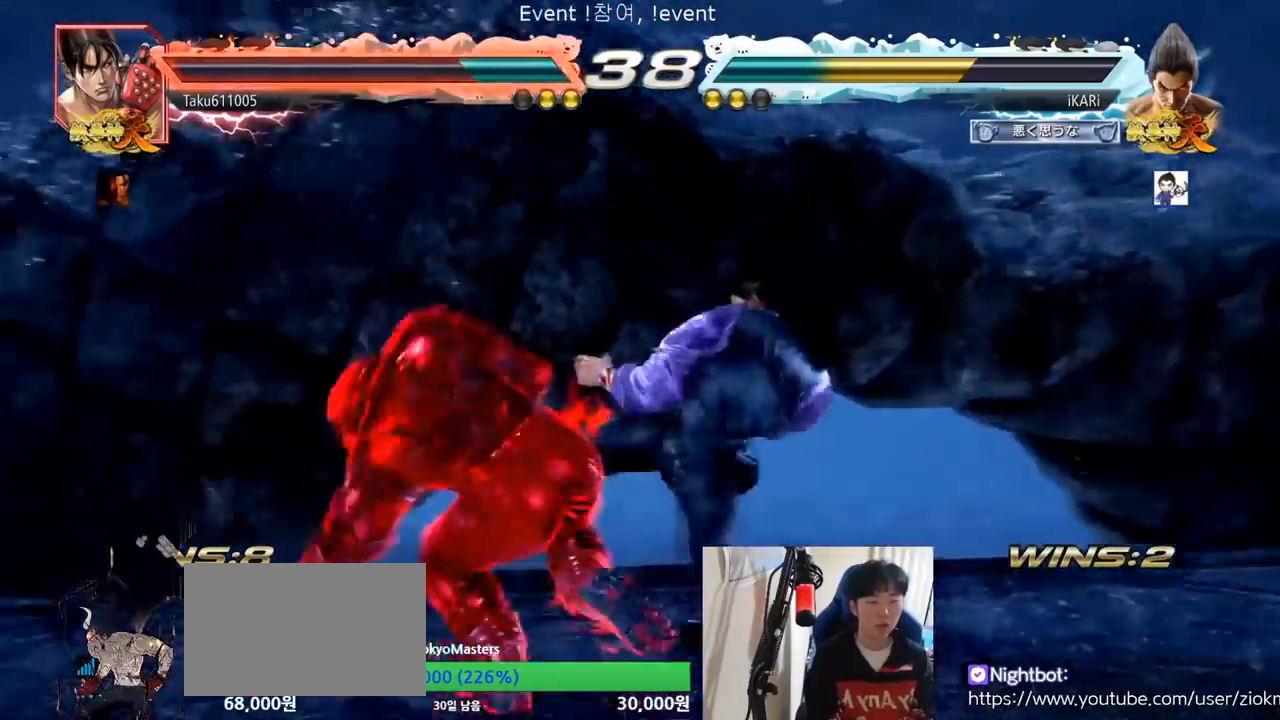
{"buttons": [], "left_stick": "right", "events": [[17, "SQUARE", "down"], [83, "SQUARE", "up"], [167, "TRIANGLE", "down"], [234, "TRIANGLE", "up"], [284, "left_stick", "center"], [350, "left_stick", "right"]]}
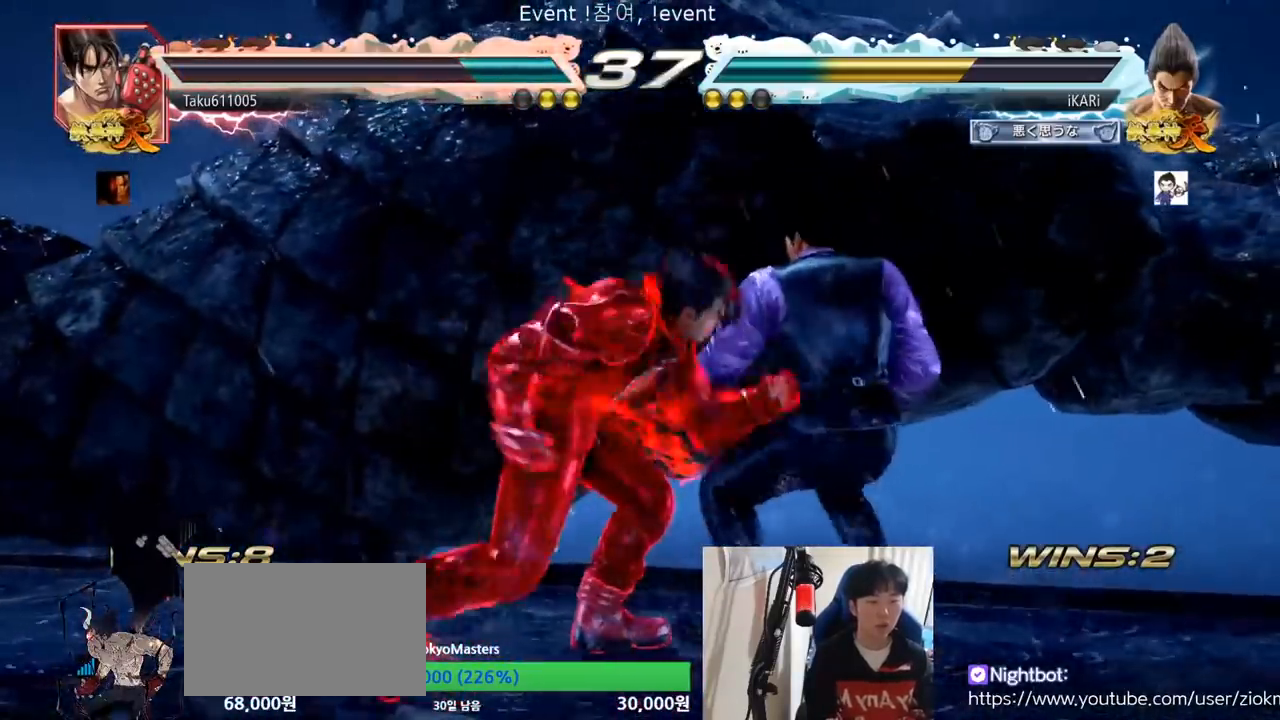
{"buttons": [], "left_stick": "center", "events": [[284, "left_stick", "center"]]}